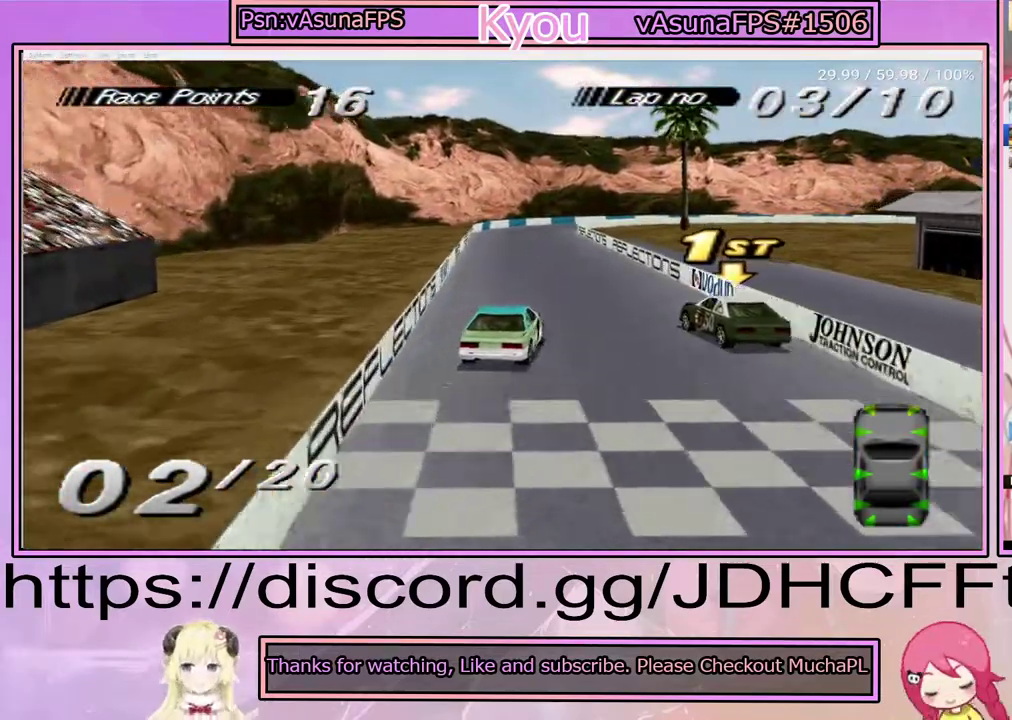
Gameplay with a controller (PlayStation layout); each line is a JSON object with the inputs held at the frame after it. "events" lists button and stick changes between this image and that frame as [ms after this image, input, new state], when the widget could be followed in between. Not read: L3 R3 left_stick.
{"buttons": ["CROSS"], "right_stick": "center", "events": [[300, "CROSS", "down"], [300, "DPAD_RIGHT", "up"]]}
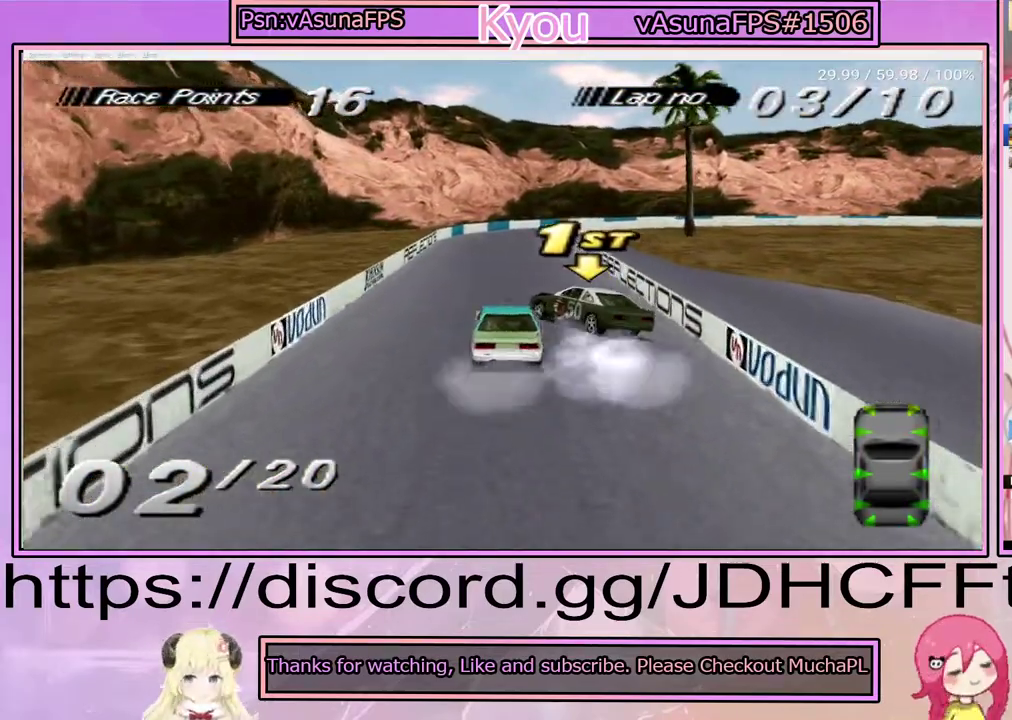
{"buttons": ["CROSS"], "right_stick": "center", "events": [[100, "DPAD_RIGHT", "down"], [167, "DPAD_RIGHT", "up"]]}
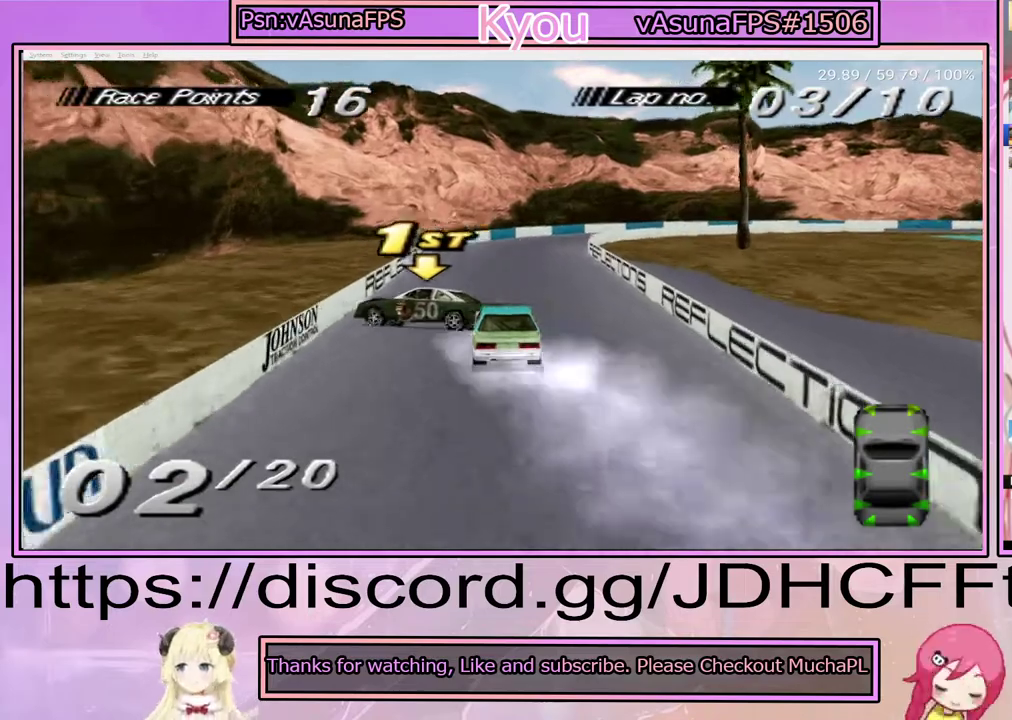
{"buttons": ["SQUARE"], "right_stick": "center", "events": [[433, "CROSS", "up"], [500, "SQUARE", "down"]]}
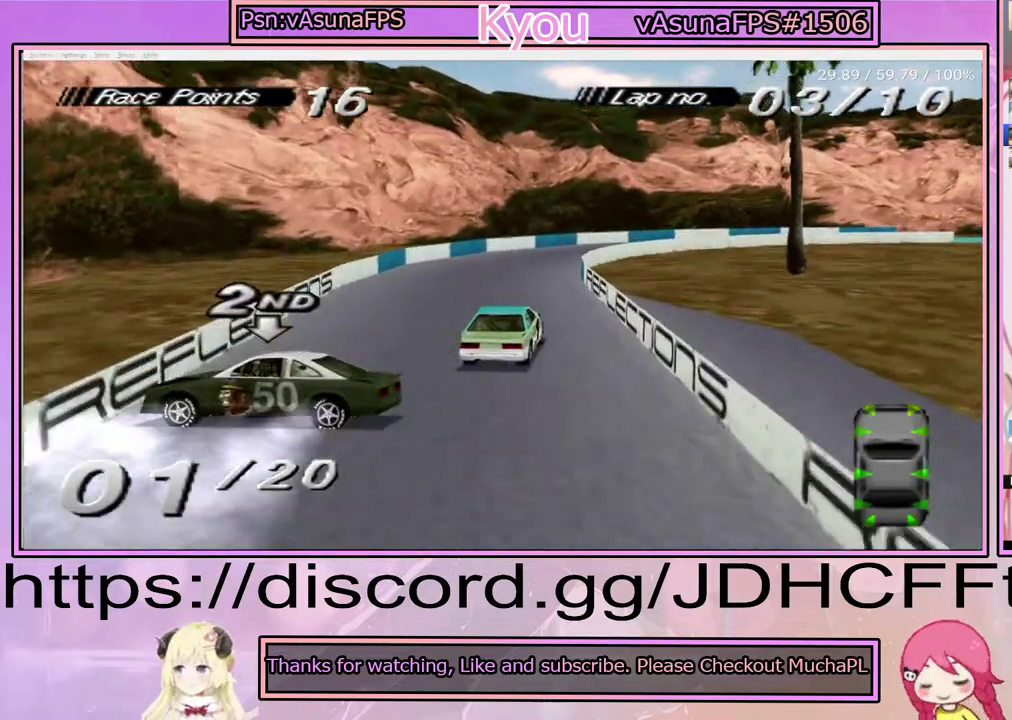
{"buttons": ["SQUARE", "DPAD_RIGHT"], "right_stick": "center", "events": [[100, "DPAD_RIGHT", "down"], [300, "DPAD_RIGHT", "up"], [483, "DPAD_RIGHT", "down"]]}
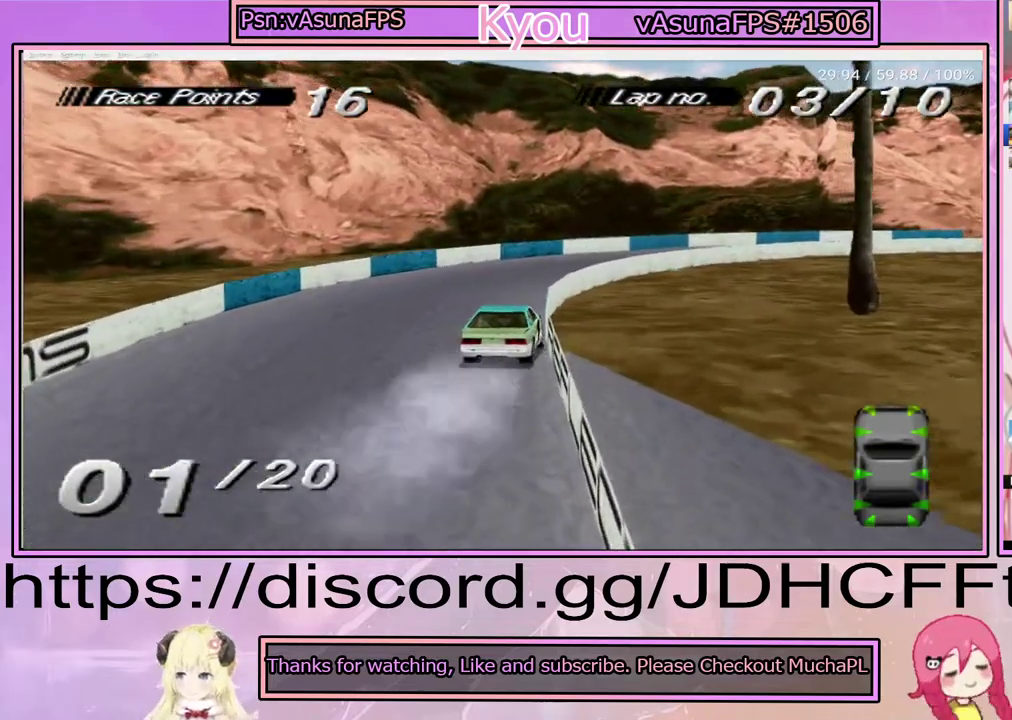
{"buttons": [], "right_stick": "center", "events": [[33, "SQUARE", "up"], [183, "SQUARE", "down"], [383, "DPAD_RIGHT", "up"], [417, "SQUARE", "up"]]}
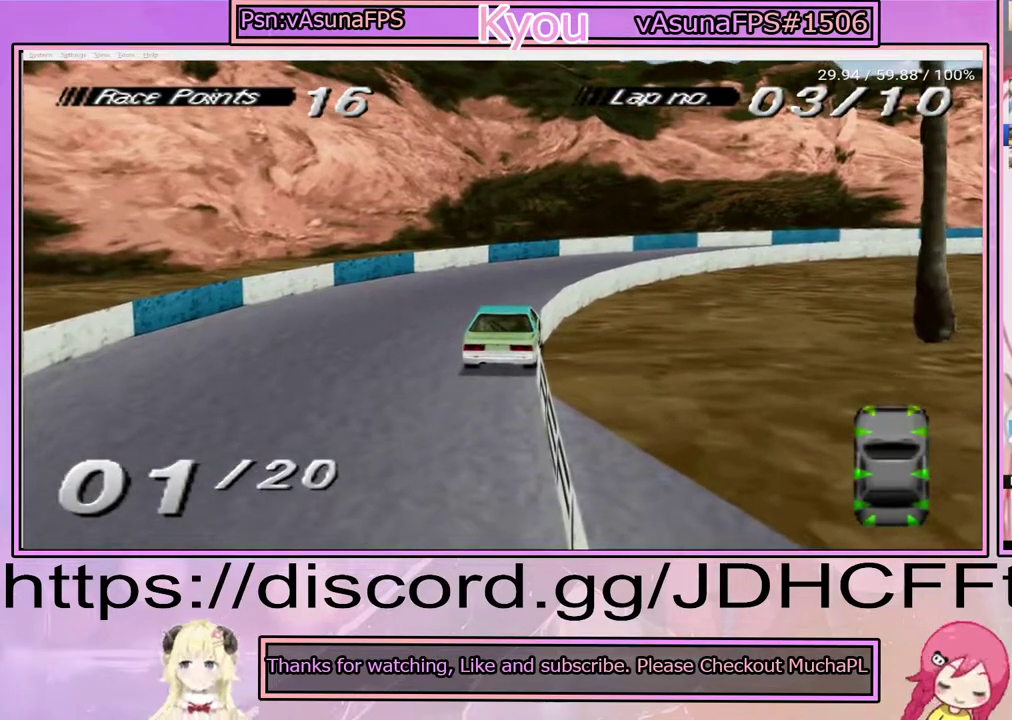
{"buttons": [], "right_stick": "center", "events": []}
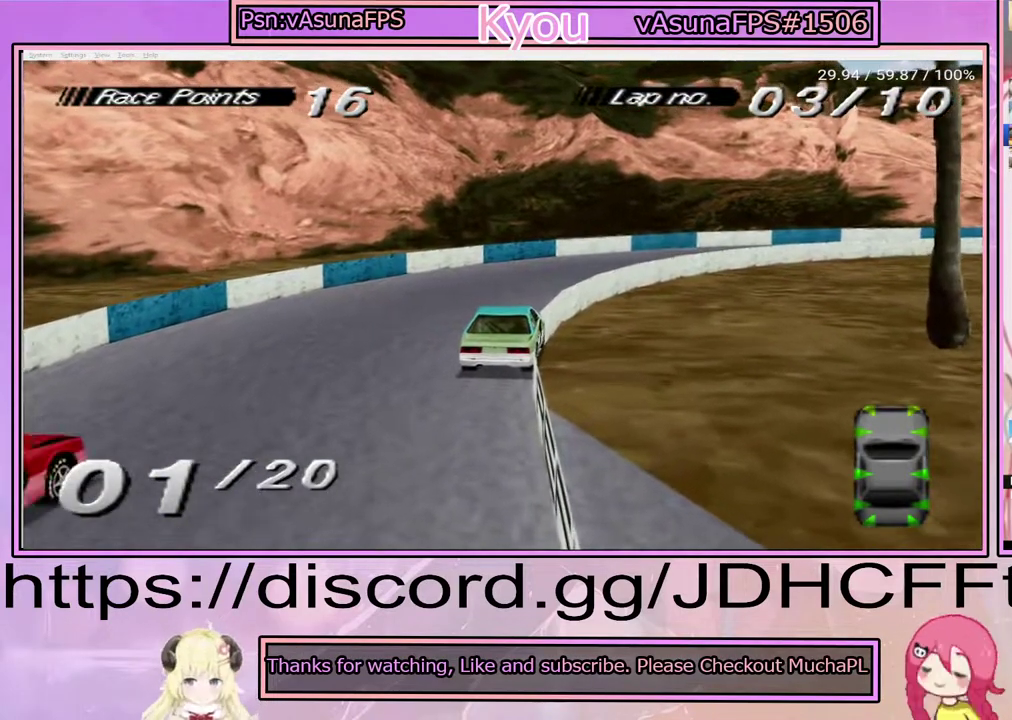
{"buttons": ["CROSS"], "right_stick": "center", "events": [[100, "DPAD_RIGHT", "down"], [217, "DPAD_RIGHT", "up"], [233, "CROSS", "down"], [300, "DPAD_RIGHT", "down"], [417, "DPAD_RIGHT", "up"]]}
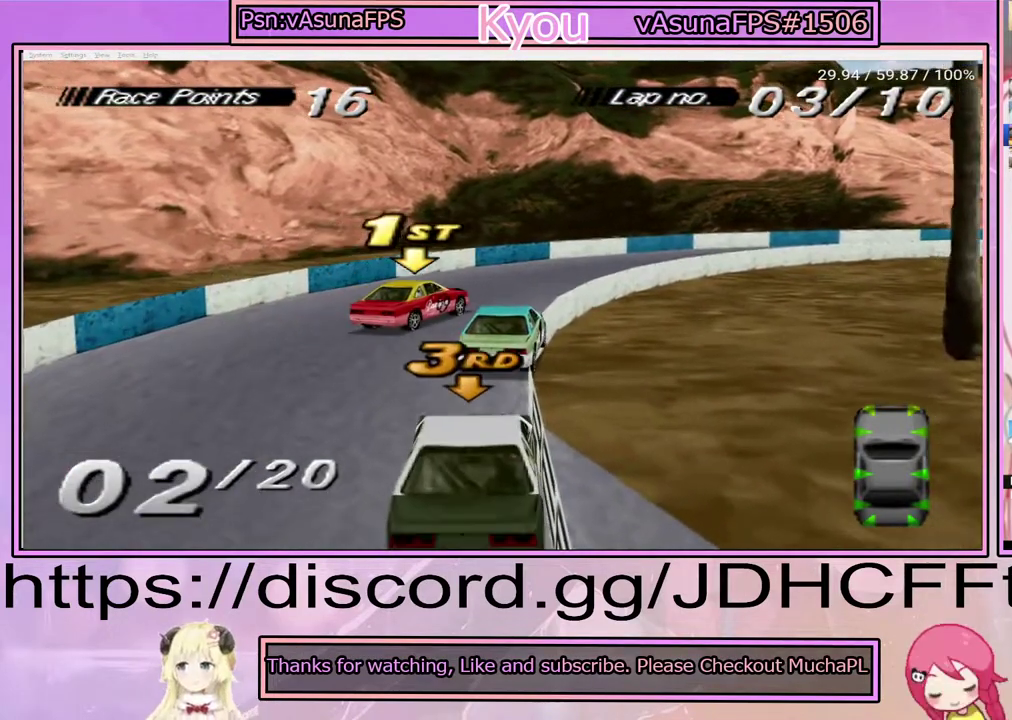
{"buttons": ["CROSS", "DPAD_RIGHT"], "right_stick": "center", "events": [[67, "DPAD_RIGHT", "down"]]}
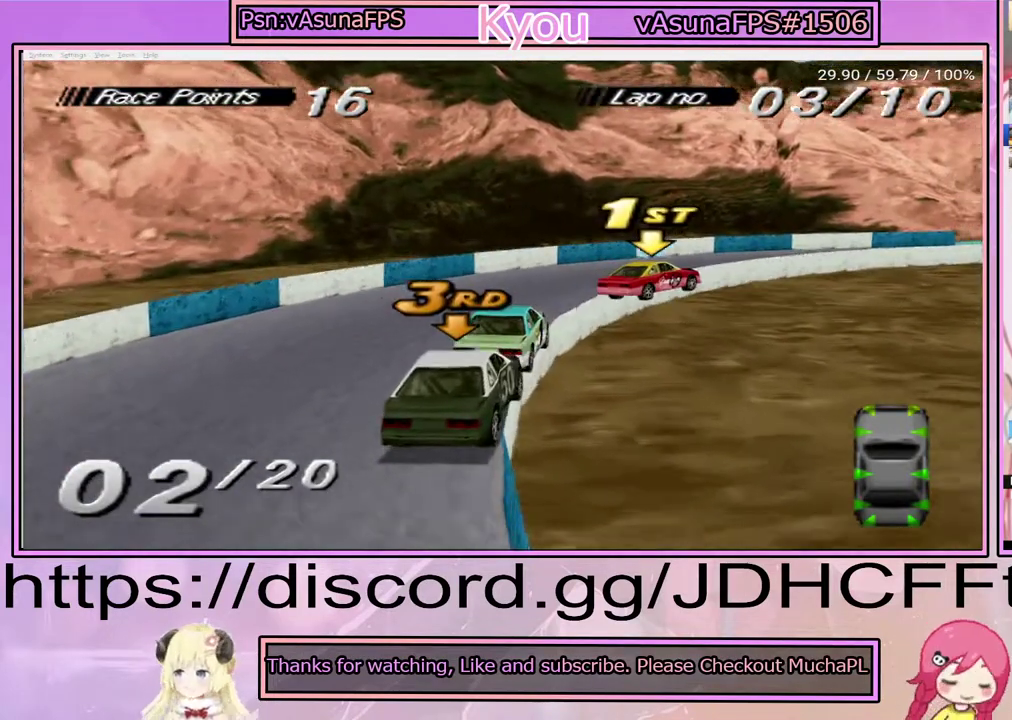
{"buttons": ["CROSS", "DPAD_RIGHT"], "right_stick": "center", "events": []}
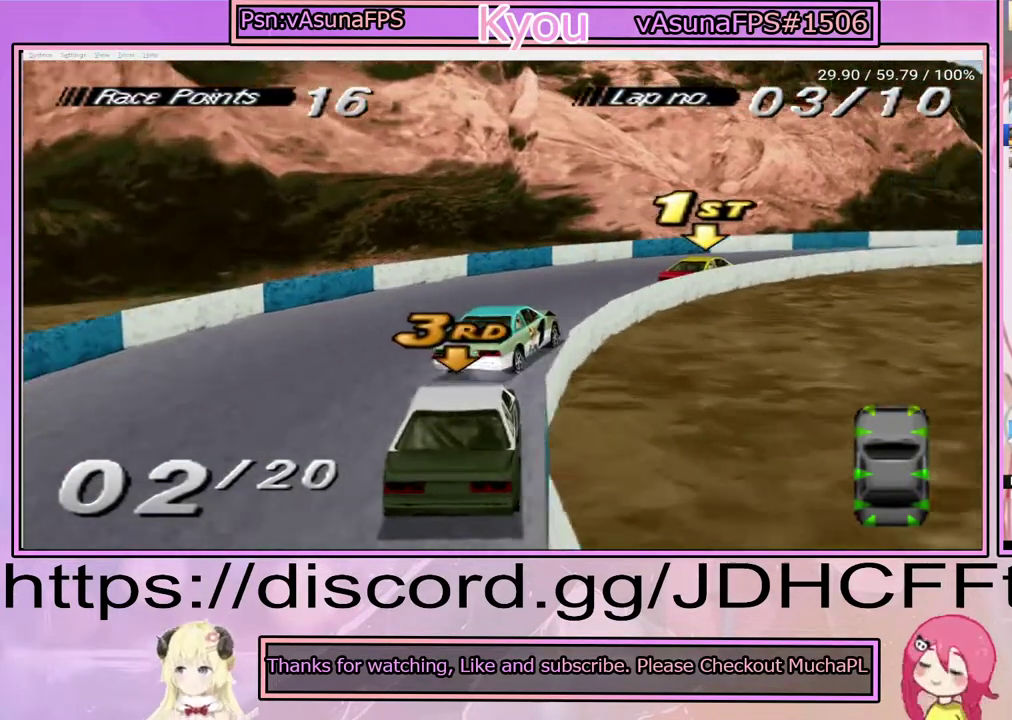
{"buttons": ["CROSS", "DPAD_RIGHT"], "right_stick": "center", "events": [[17, "DPAD_RIGHT", "up"], [183, "DPAD_RIGHT", "down"]]}
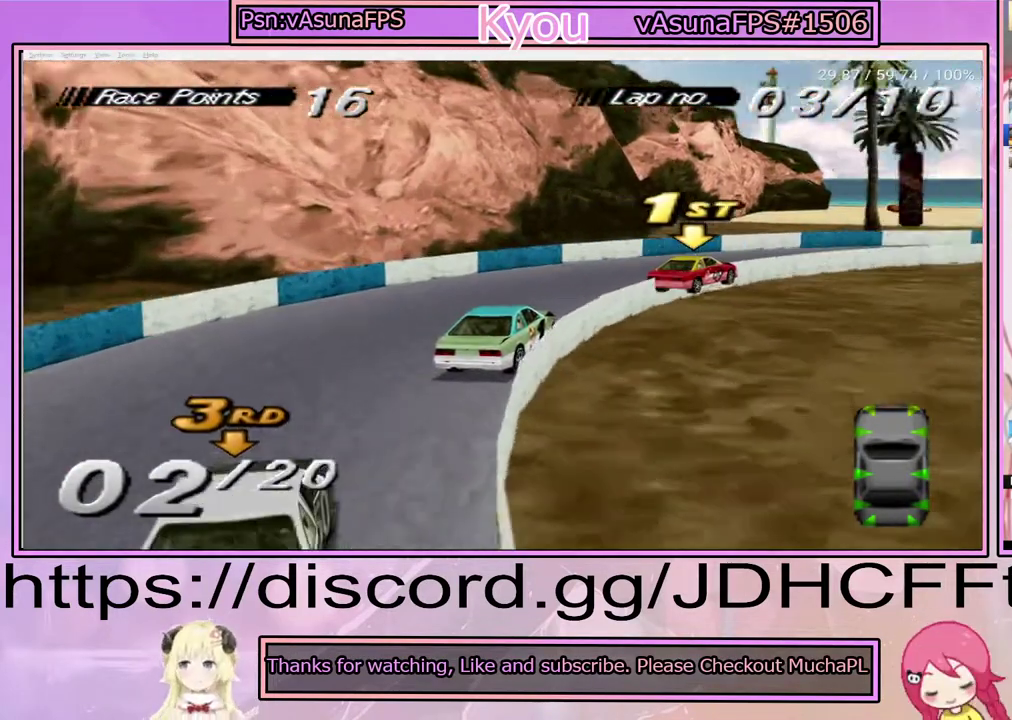
{"buttons": ["CROSS", "DPAD_RIGHT"], "right_stick": "center", "events": []}
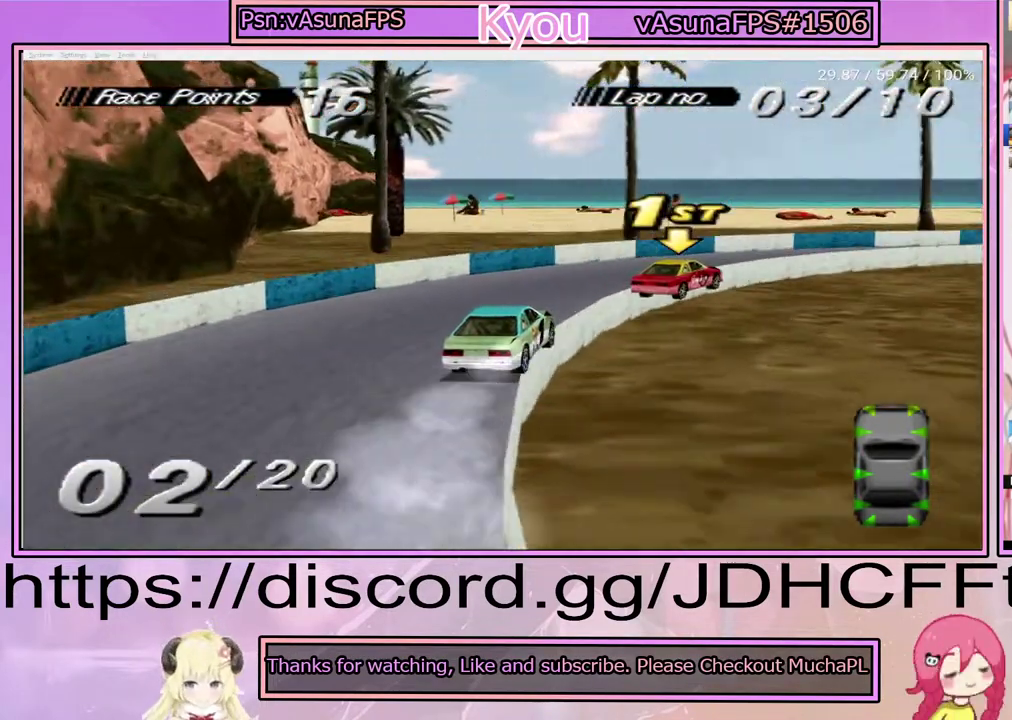
{"buttons": ["CROSS", "DPAD_RIGHT"], "right_stick": "center", "events": []}
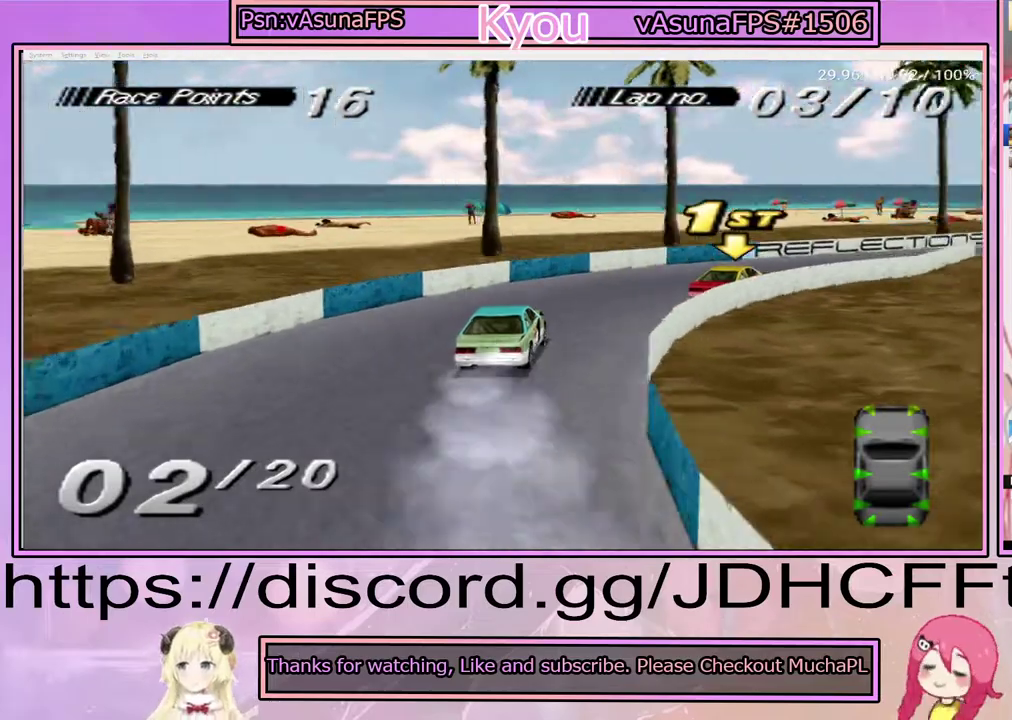
{"buttons": ["CROSS", "DPAD_RIGHT"], "right_stick": "center", "events": [[283, "DPAD_RIGHT", "up"], [417, "DPAD_RIGHT", "down"]]}
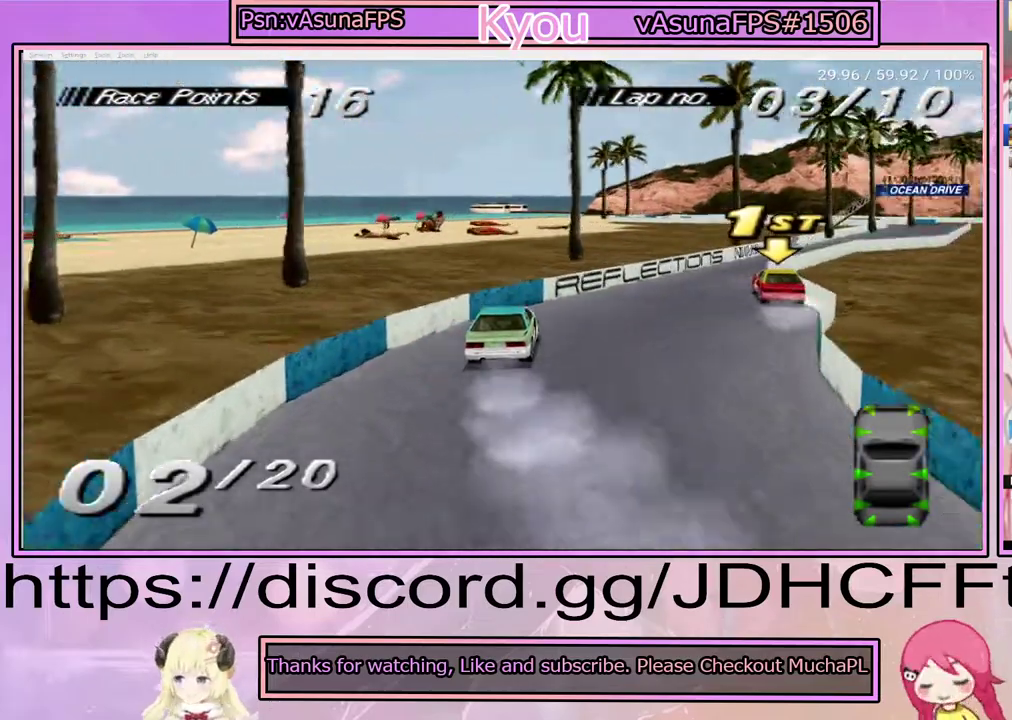
{"buttons": ["CROSS"], "right_stick": "center", "events": [[17, "DPAD_RIGHT", "up"]]}
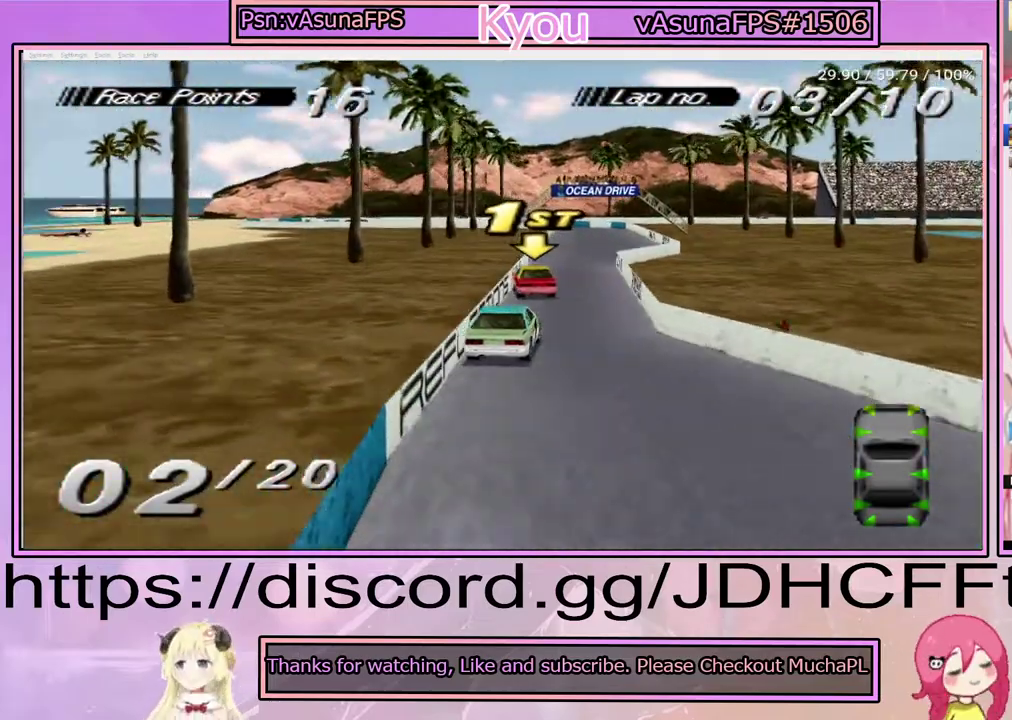
{"buttons": ["CROSS"], "right_stick": "center", "events": []}
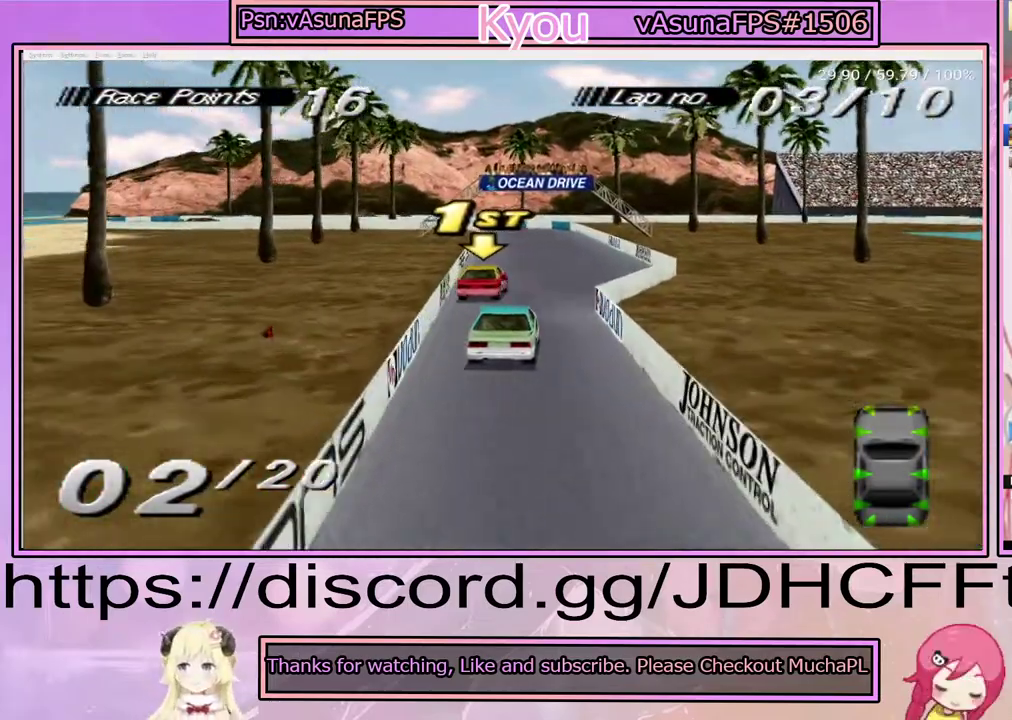
{"buttons": ["SQUARE", "DPAD_LEFT"], "right_stick": "center", "events": [[467, "CROSS", "up"], [483, "DPAD_LEFT", "down"], [483, "SQUARE", "down"]]}
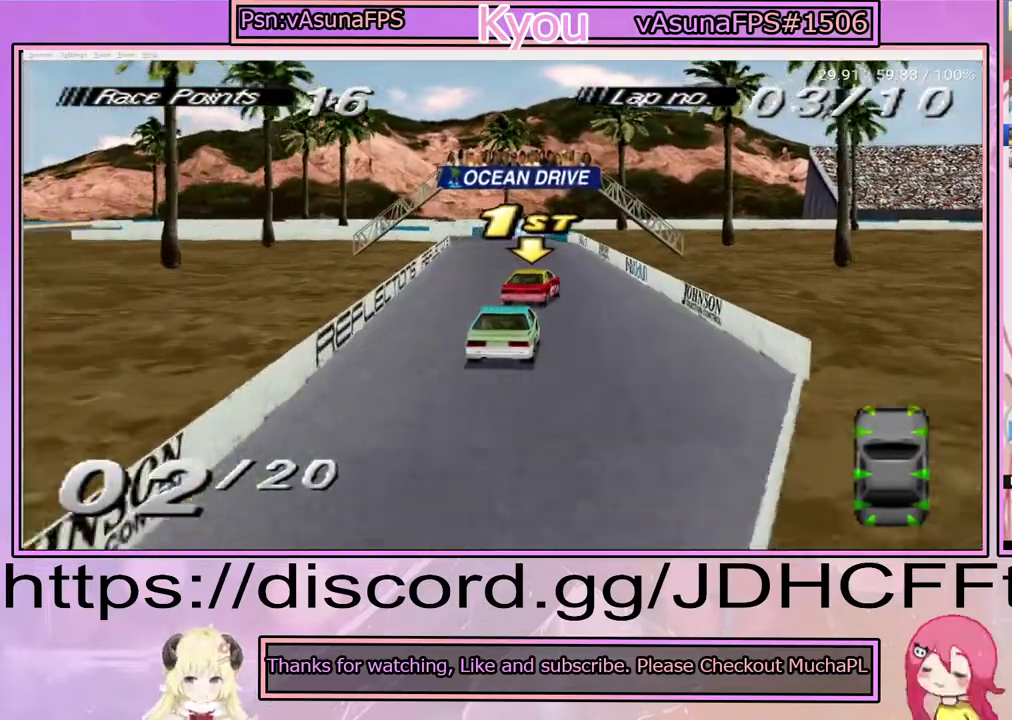
{"buttons": ["CROSS", "DPAD_LEFT"], "right_stick": "center", "events": [[67, "DPAD_LEFT", "up"], [183, "SQUARE", "up"], [400, "CROSS", "down"], [417, "DPAD_LEFT", "down"]]}
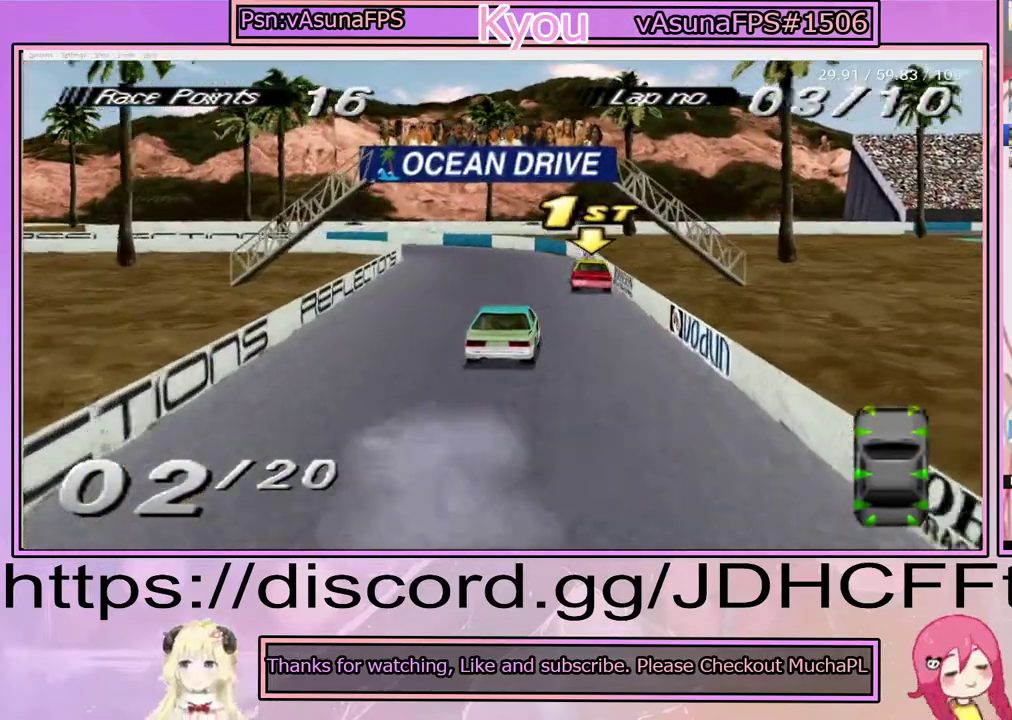
{"buttons": ["CROSS", "DPAD_LEFT"], "right_stick": "center", "events": [[117, "DPAD_LEFT", "up"], [283, "DPAD_LEFT", "down"]]}
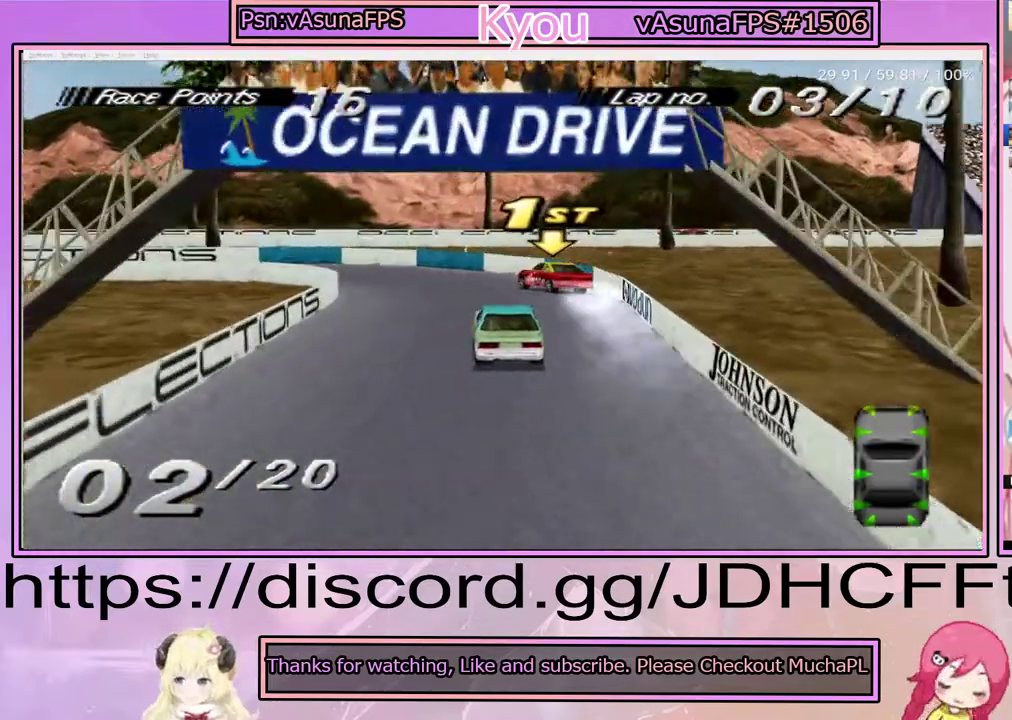
{"buttons": [], "right_stick": "center", "events": [[17, "DPAD_LEFT", "up"], [50, "CROSS", "up"], [267, "CROSS", "down"], [400, "CROSS", "up"]]}
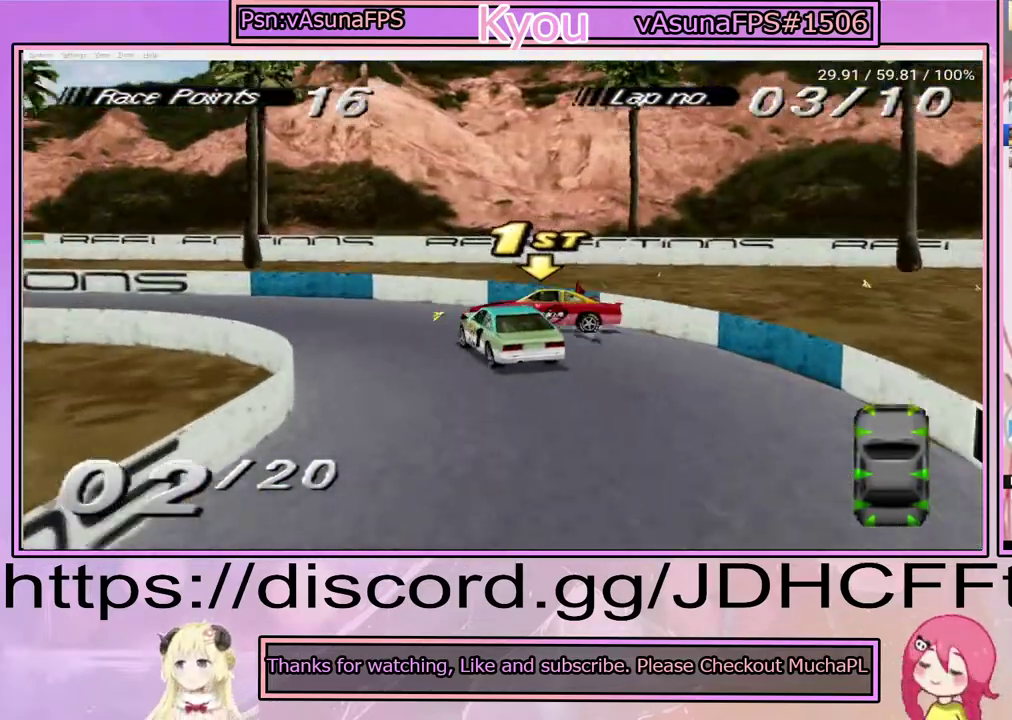
{"buttons": ["CROSS", "DPAD_LEFT"], "right_stick": "center", "events": [[33, "DPAD_RIGHT", "down"], [150, "DPAD_RIGHT", "up"], [267, "DPAD_LEFT", "down"], [433, "CROSS", "down"]]}
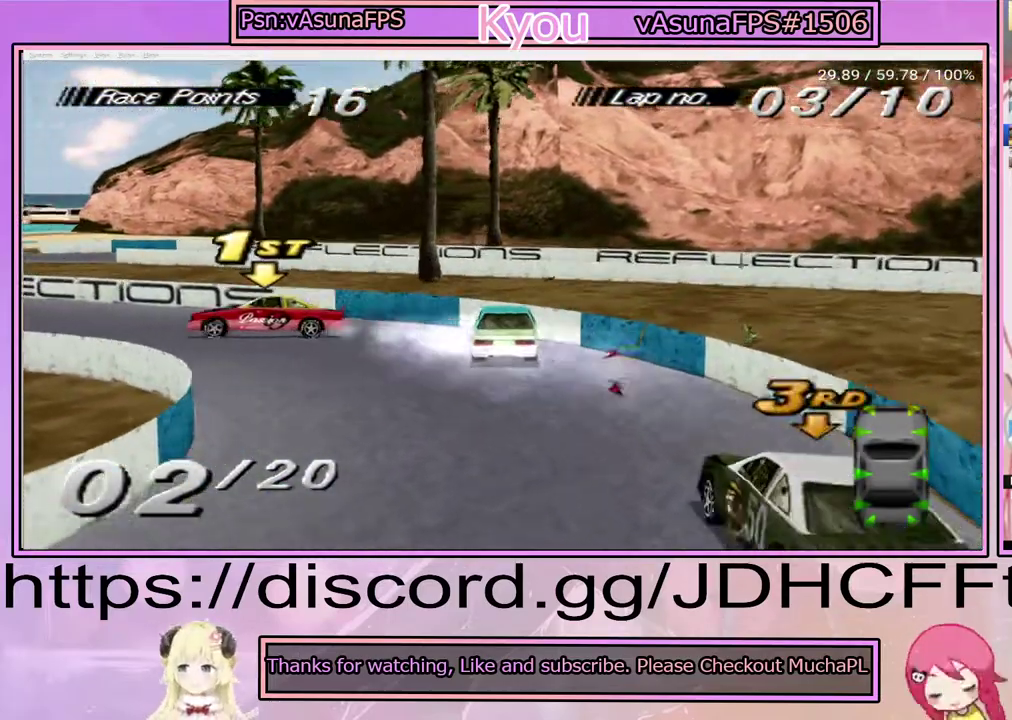
{"buttons": ["CROSS"], "right_stick": "center", "events": [[300, "DPAD_LEFT", "up"]]}
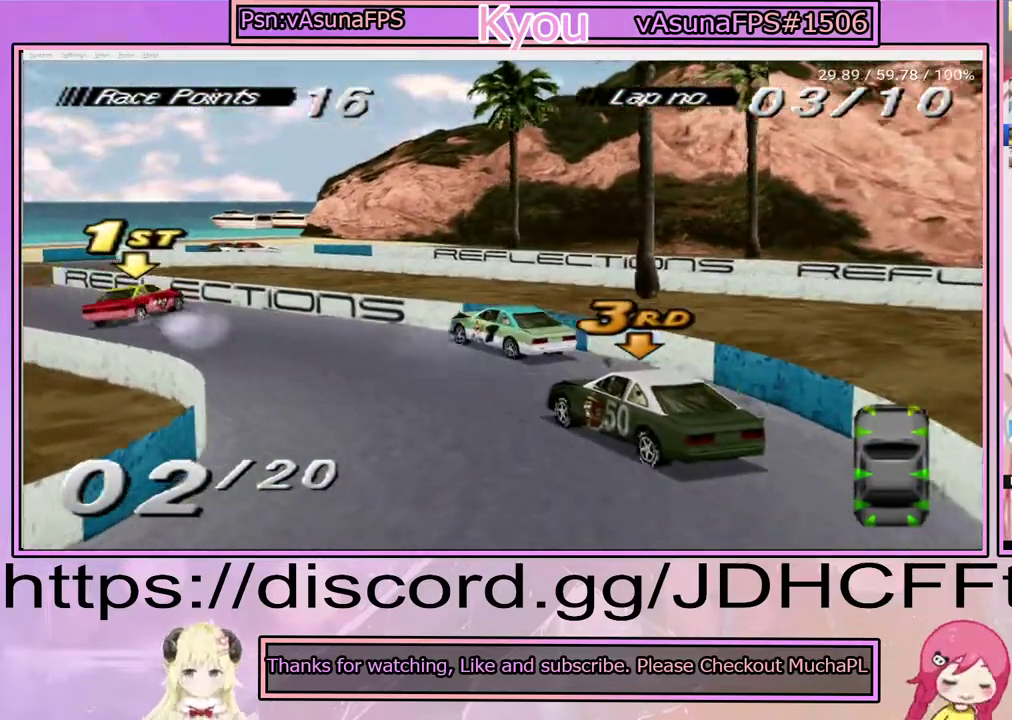
{"buttons": ["CROSS"], "right_stick": "center", "events": [[100, "DPAD_LEFT", "down"], [217, "DPAD_LEFT", "up"], [367, "DPAD_LEFT", "down"], [467, "DPAD_LEFT", "up"]]}
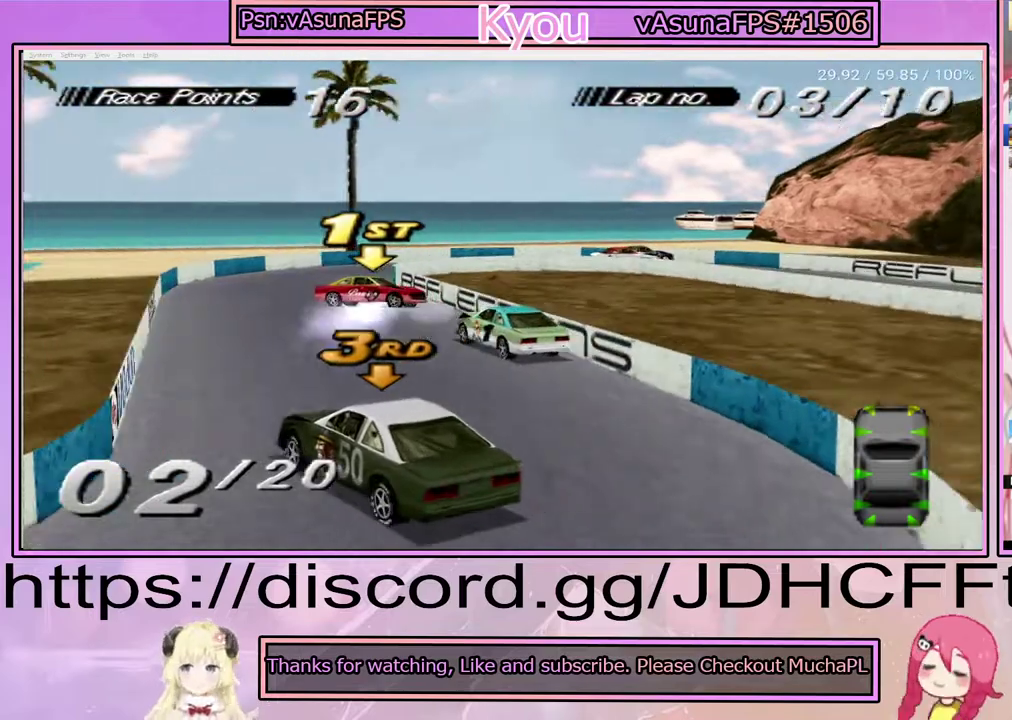
{"buttons": ["CROSS"], "right_stick": "center", "events": [[200, "DPAD_LEFT", "down"], [433, "DPAD_LEFT", "up"]]}
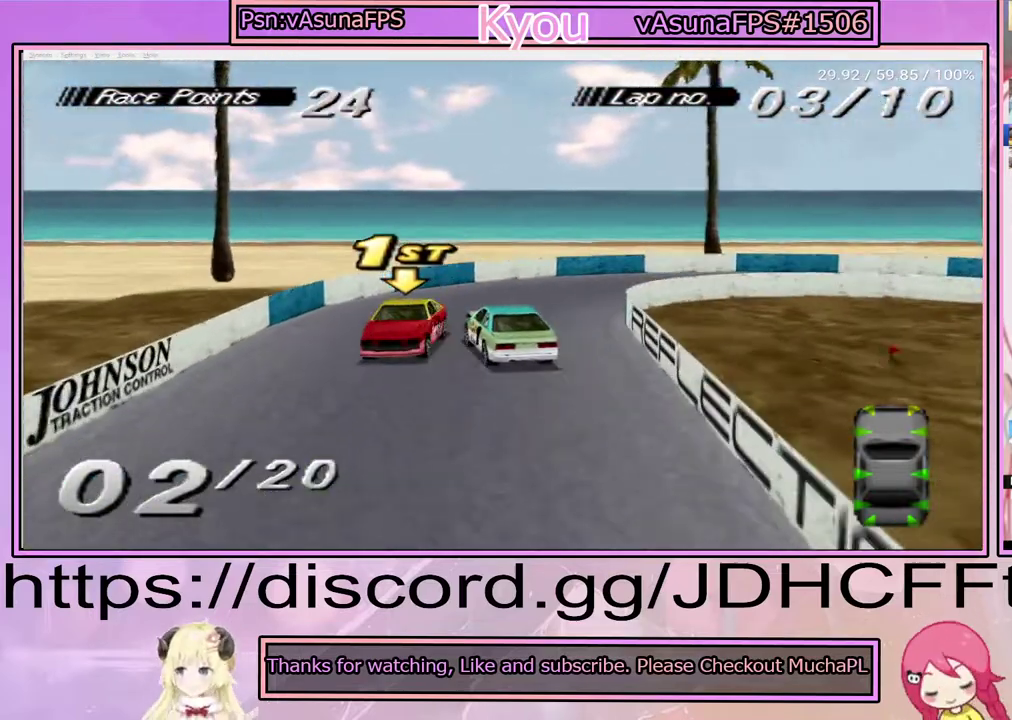
{"buttons": ["DPAD_RIGHT"], "right_stick": "center", "events": [[33, "CROSS", "up"], [33, "SQUARE", "down"], [67, "DPAD_RIGHT", "down"], [300, "SQUARE", "up"]]}
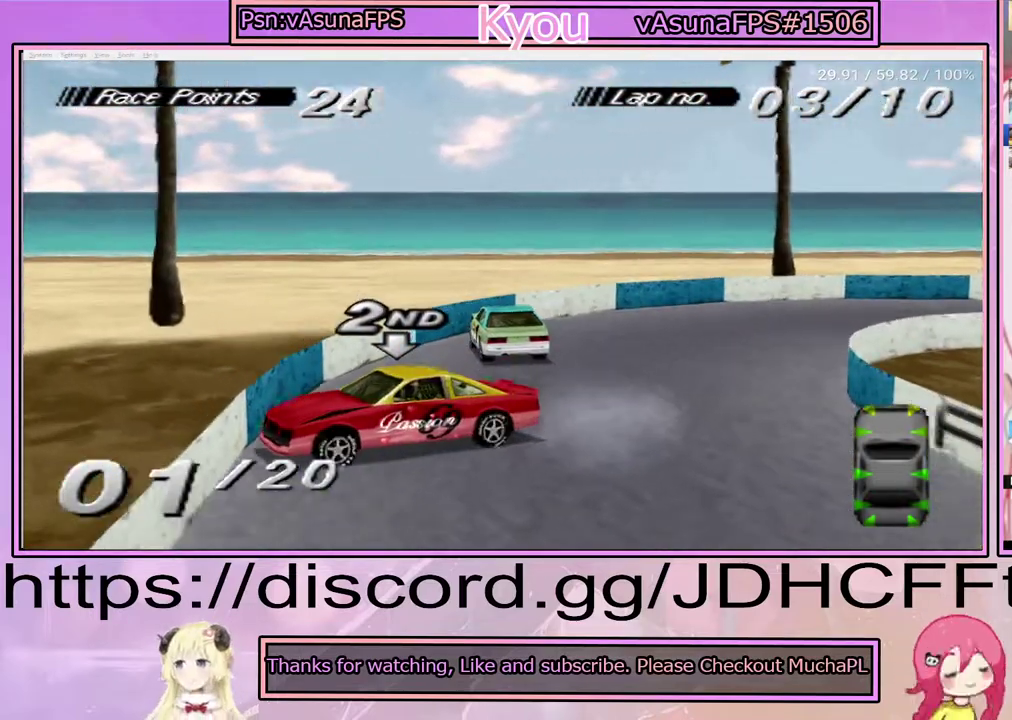
{"buttons": [], "right_stick": "center", "events": [[400, "DPAD_RIGHT", "up"]]}
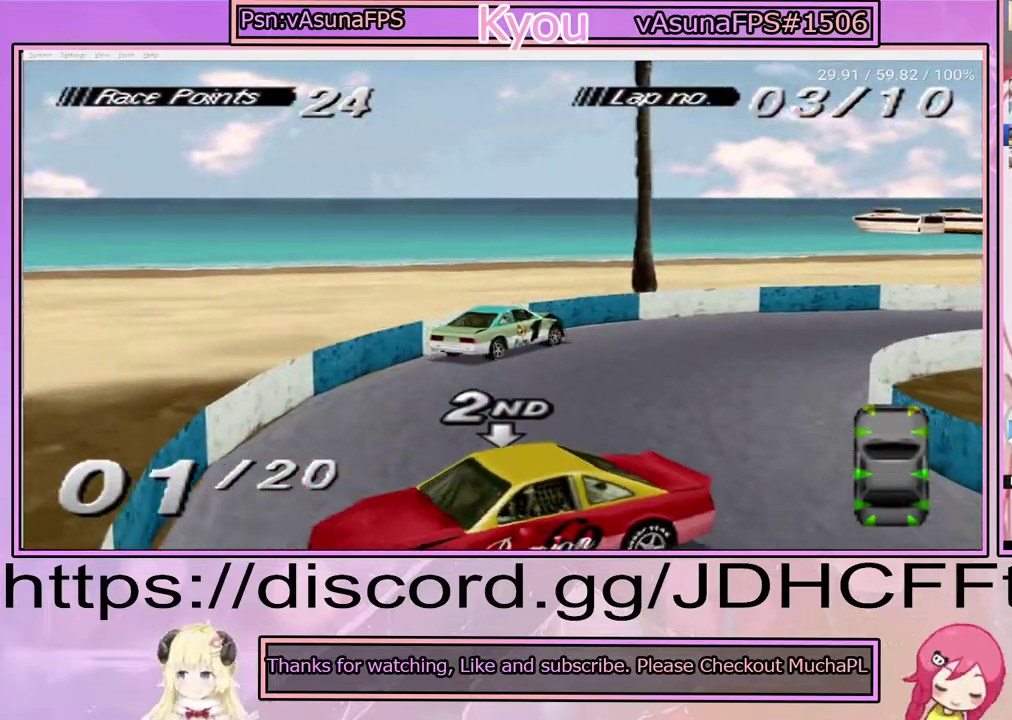
{"buttons": [], "right_stick": "center", "events": []}
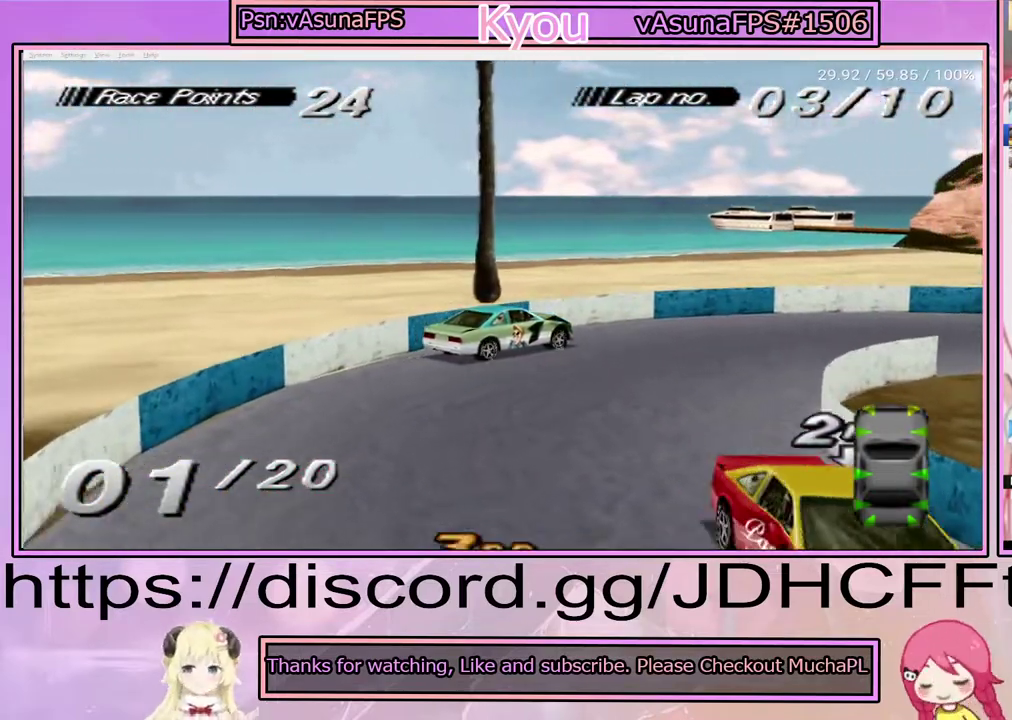
{"buttons": ["SQUARE", "DPAD_RIGHT"], "right_stick": "center", "events": [[350, "DPAD_RIGHT", "down"], [483, "SQUARE", "down"]]}
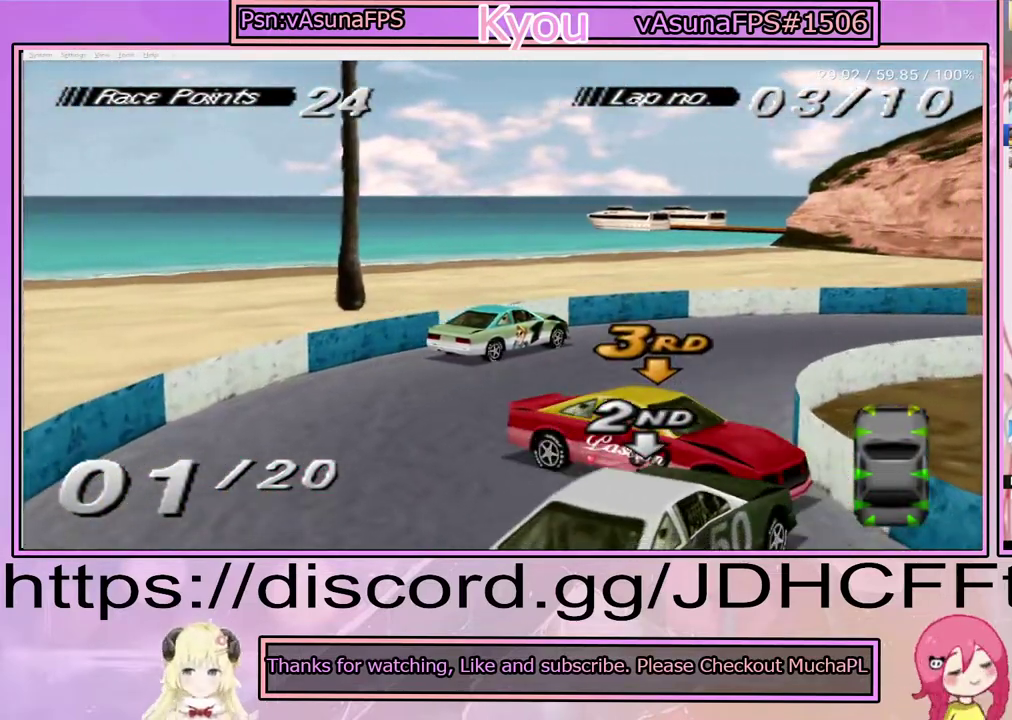
{"buttons": ["CROSS"], "right_stick": "center", "events": [[183, "SQUARE", "up"], [383, "DPAD_RIGHT", "up"], [450, "CROSS", "down"]]}
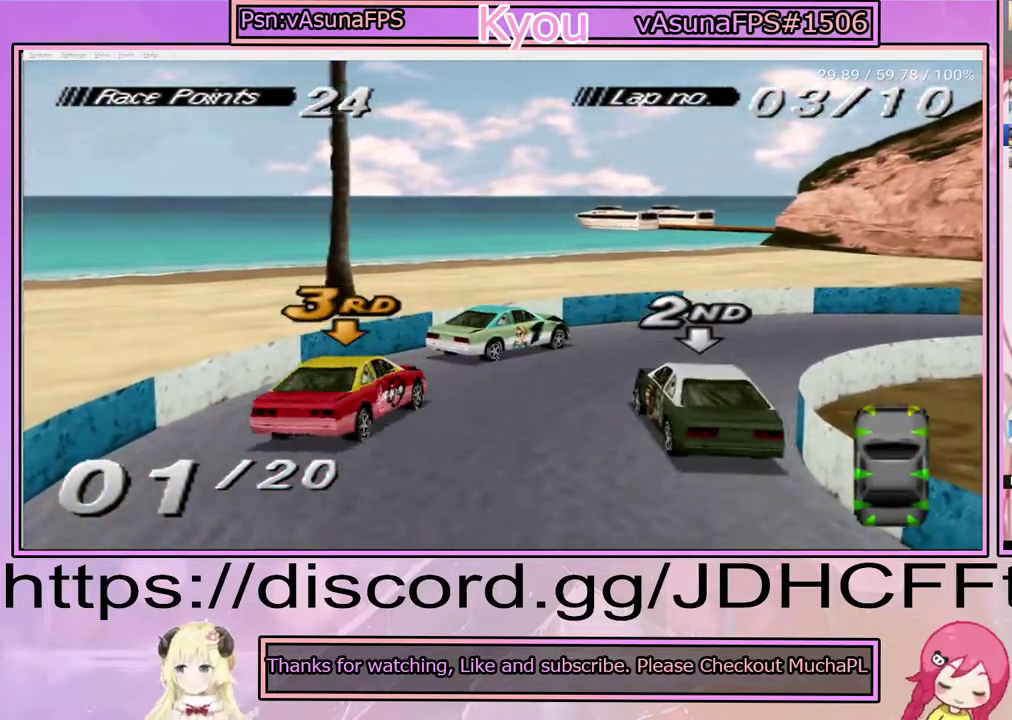
{"buttons": ["CROSS", "DPAD_RIGHT"], "right_stick": "center", "events": [[217, "DPAD_RIGHT", "down"]]}
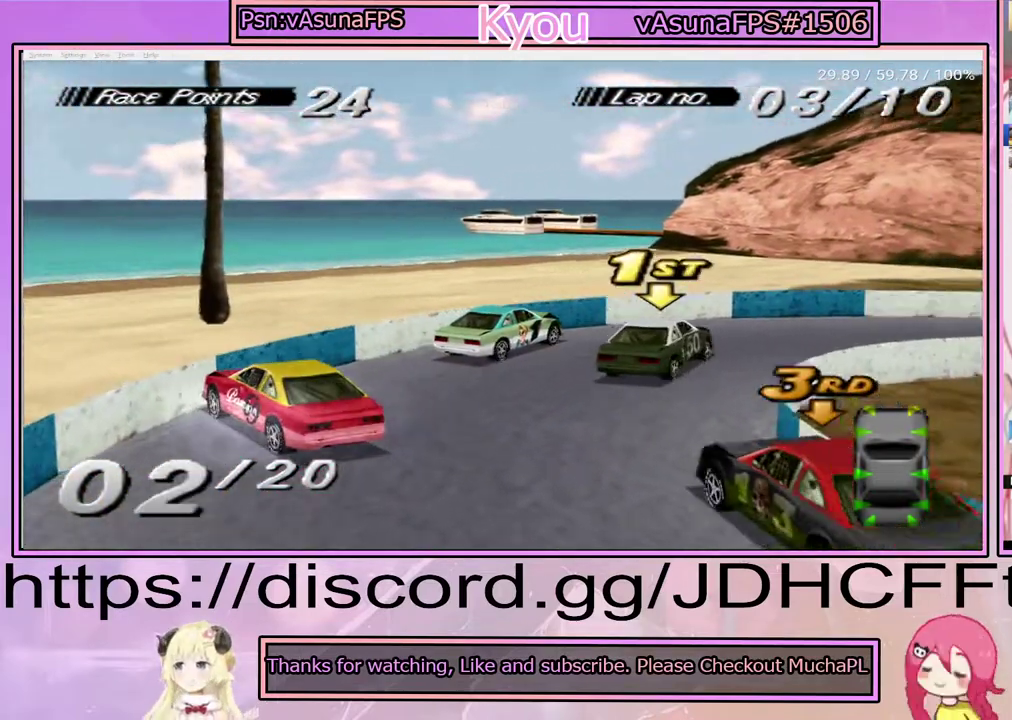
{"buttons": ["CROSS", "DPAD_RIGHT"], "right_stick": "center", "events": [[333, "CROSS", "up"], [500, "CROSS", "down"]]}